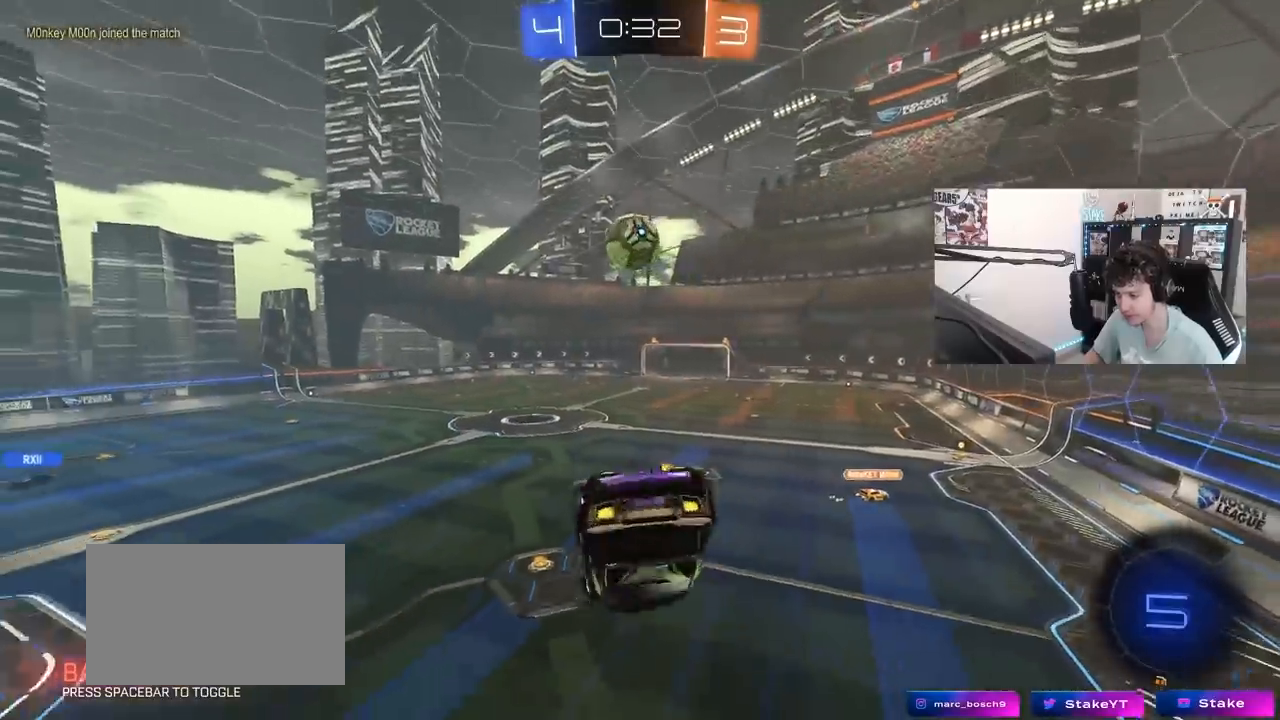
Gameplay with keyboard and mouse; each line is a JSON object with the keys and mouse buttons held at the frame after it. "events" lists presses ("down") and releases ("up") of "1", "2", "3", "4", "5", "a", "alt", "c", "caps_lock", "ctrl", "d", "e", "f", "g", "q", "r", "s", "shift", "space", "t", "tab", "v", "w", "x", "z", "mouse_left", "mouse_wheel" and "mouse_right" between this image and that frame as [ms after this image, input, new state], when the widget could be followed in between. "mouse_left", "mouse_wheel", "mouse_right" = the "left", "wheel", "right" buttons of the "mouse" list. No other keys are recorded. "wheel" means that the mouse wheel is clicked or scrolled. "mouse_move" is the direction in which the mouse moves at that frame (one of eight, or "still"), when it could be read.
{"keys": ["a"], "mouse": [], "mouse_move": "still", "events": [[50, "w", "down"], [333, "w", "up"], [467, "shift", "up"]]}
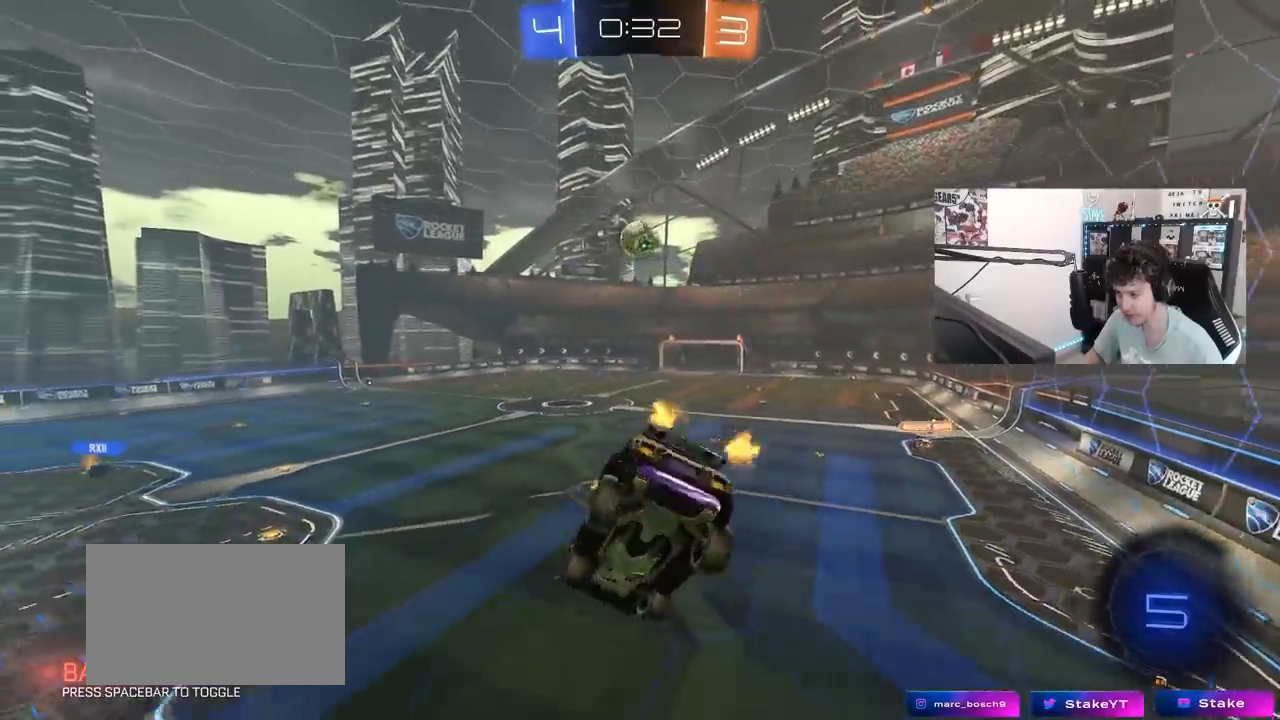
{"keys": [], "mouse": [], "mouse_move": "still", "events": [[17, "a", "up"], [167, "d", "down"], [200, "s", "down"], [200, "shift", "down"], [300, "d", "up"], [300, "s", "up"], [300, "shift", "up"]]}
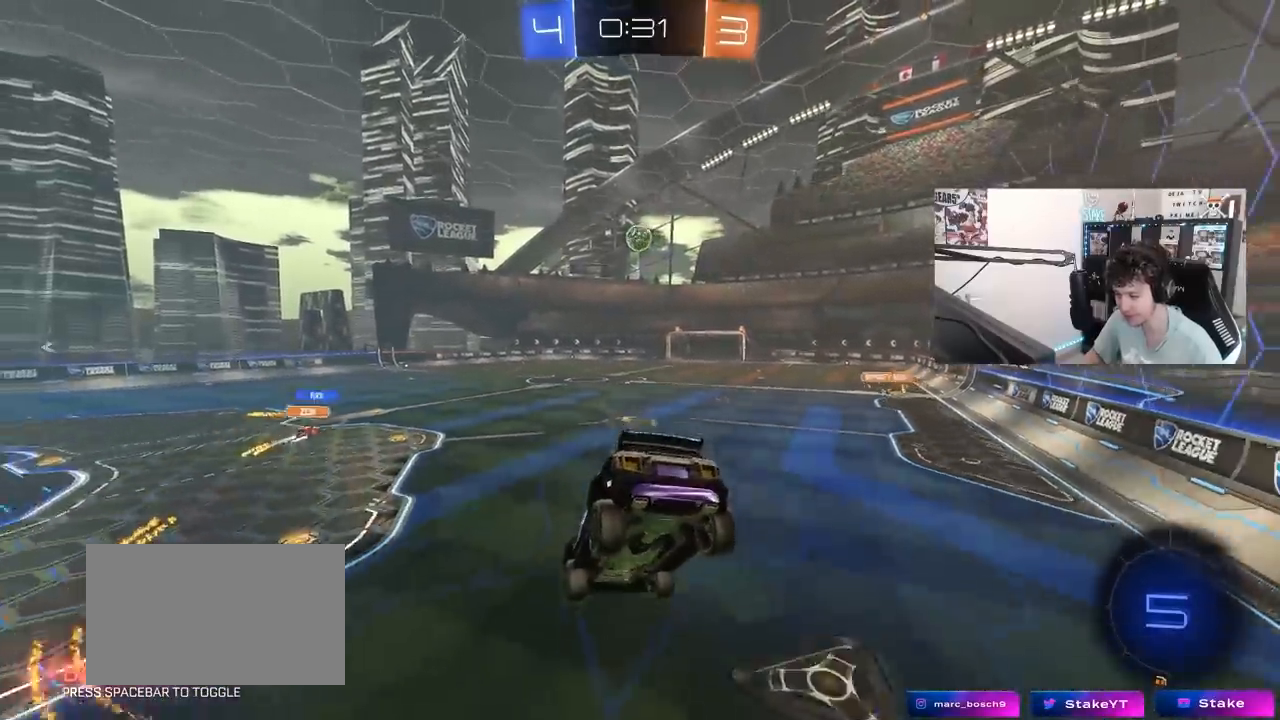
{"keys": ["a", "w"], "mouse": [], "mouse_move": "still", "events": [[83, "w", "down"], [217, "w", "up"], [317, "w", "down"], [500, "a", "down"]]}
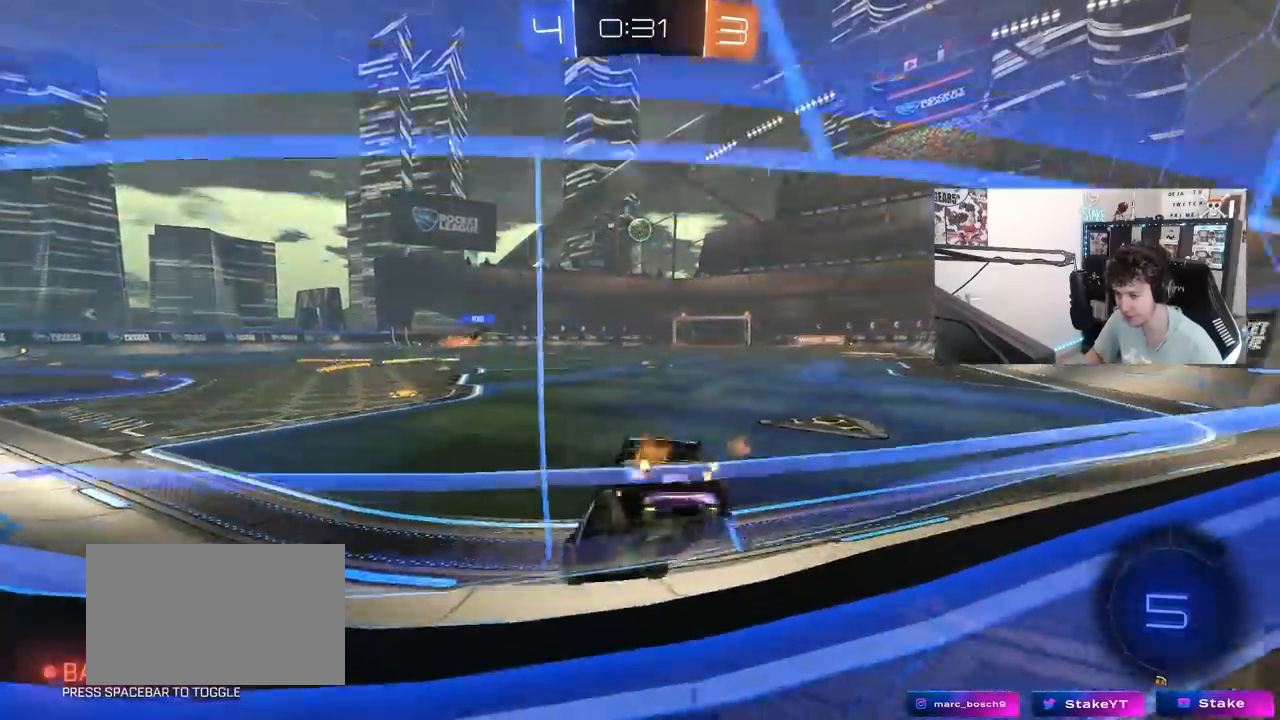
{"keys": ["w"], "mouse": [], "mouse_move": "still", "events": [[150, "a", "up"]]}
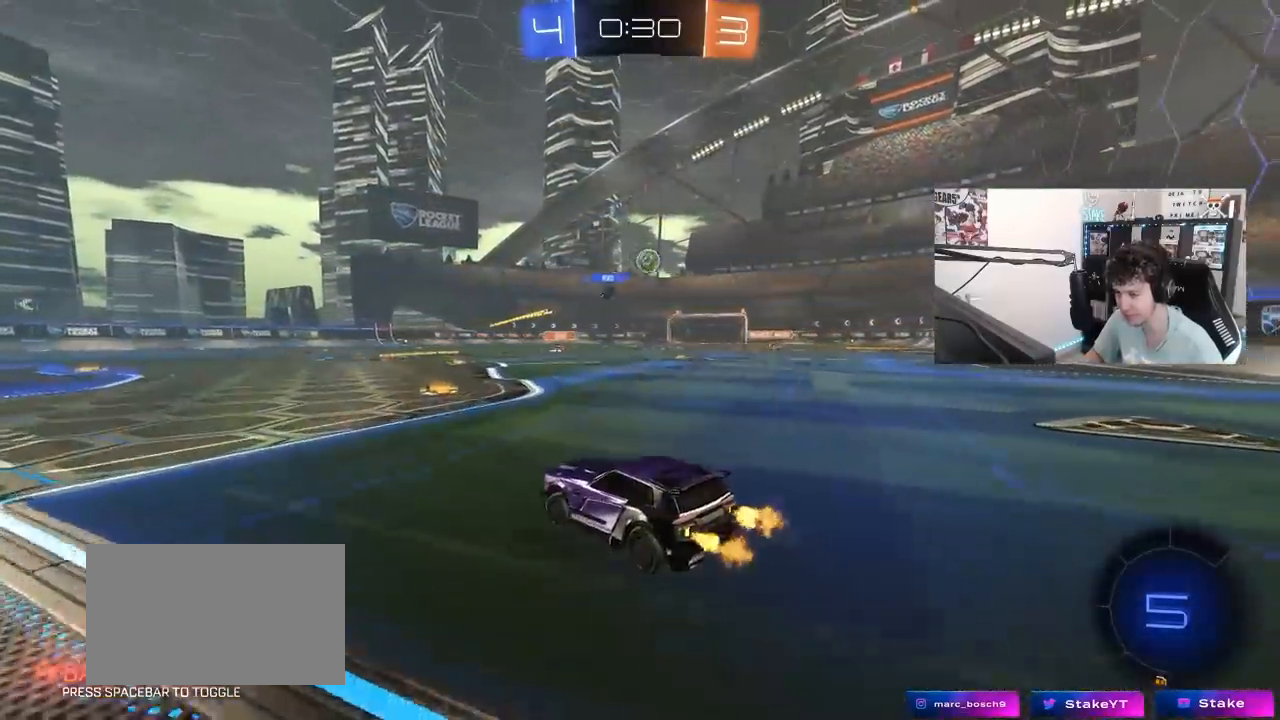
{"keys": ["a", "w"], "mouse": ["left"], "mouse_move": "up", "events": [[67, "d", "down"], [167, "d", "up"], [433, "a", "down"], [483, "mouse_left", "down"]]}
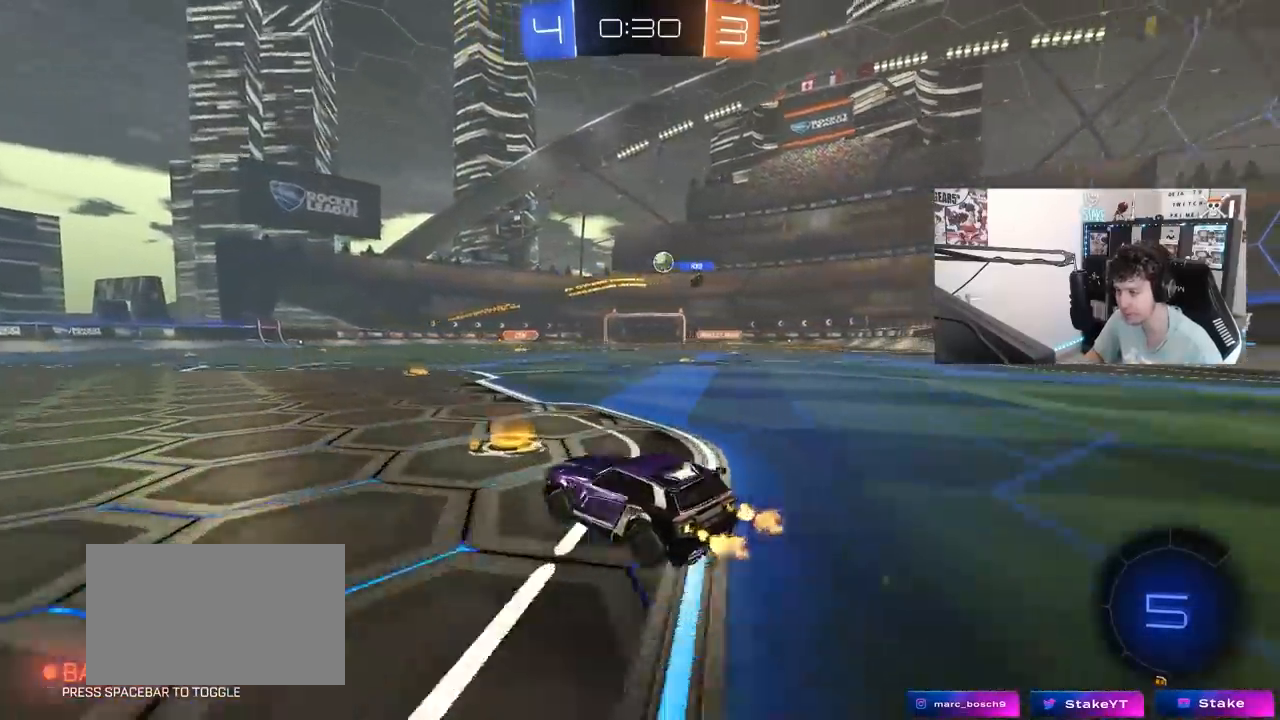
{"keys": ["a", "s", "shift"], "mouse": ["left"], "mouse_move": "still", "events": [[167, "a", "up"], [167, "d", "down"], [167, "mouse_right", "down"], [267, "a", "down"], [267, "d", "up"], [267, "mouse_right", "up"], [267, "shift", "down"], [317, "mouse_right", "down"], [367, "s", "down"], [367, "w", "up"], [450, "mouse_right", "up"]]}
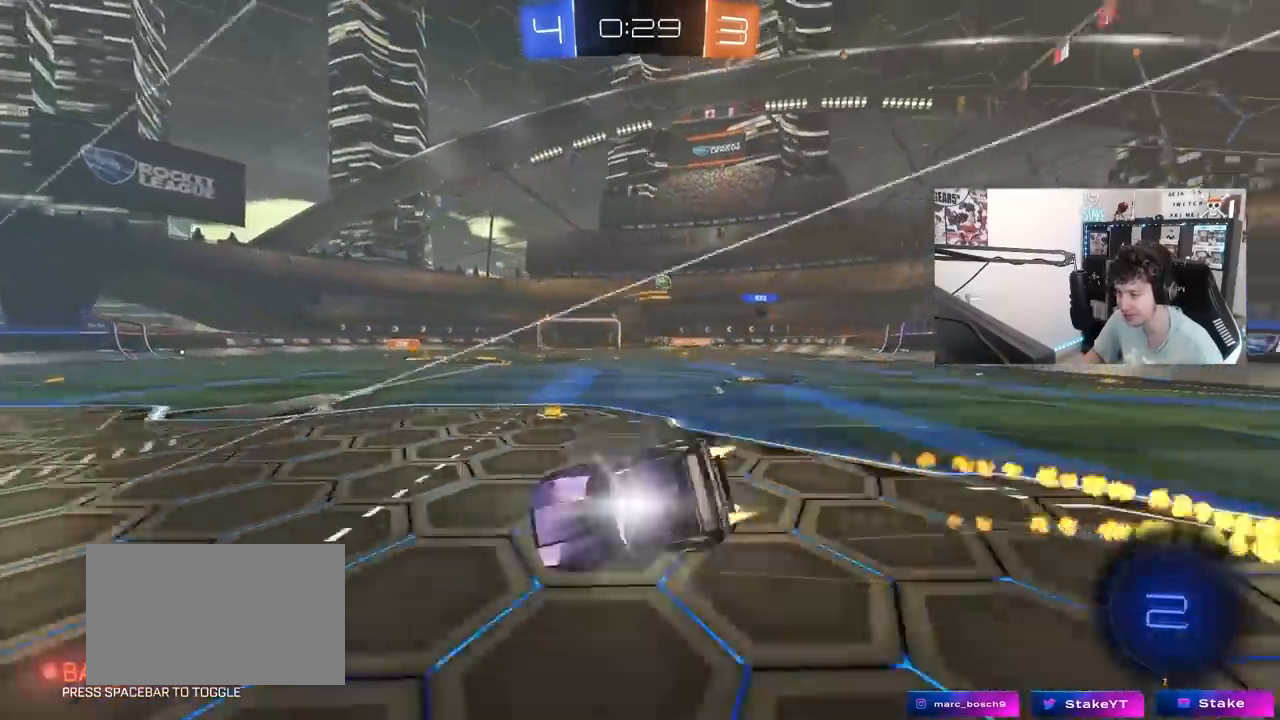
{"keys": ["a", "s", "shift"], "mouse": ["left"], "mouse_move": "still", "events": [[50, "space", "down"], [183, "mouse_left", "up"], [183, "space", "up"], [283, "s", "up"], [333, "mouse_left", "down"], [383, "s", "down"]]}
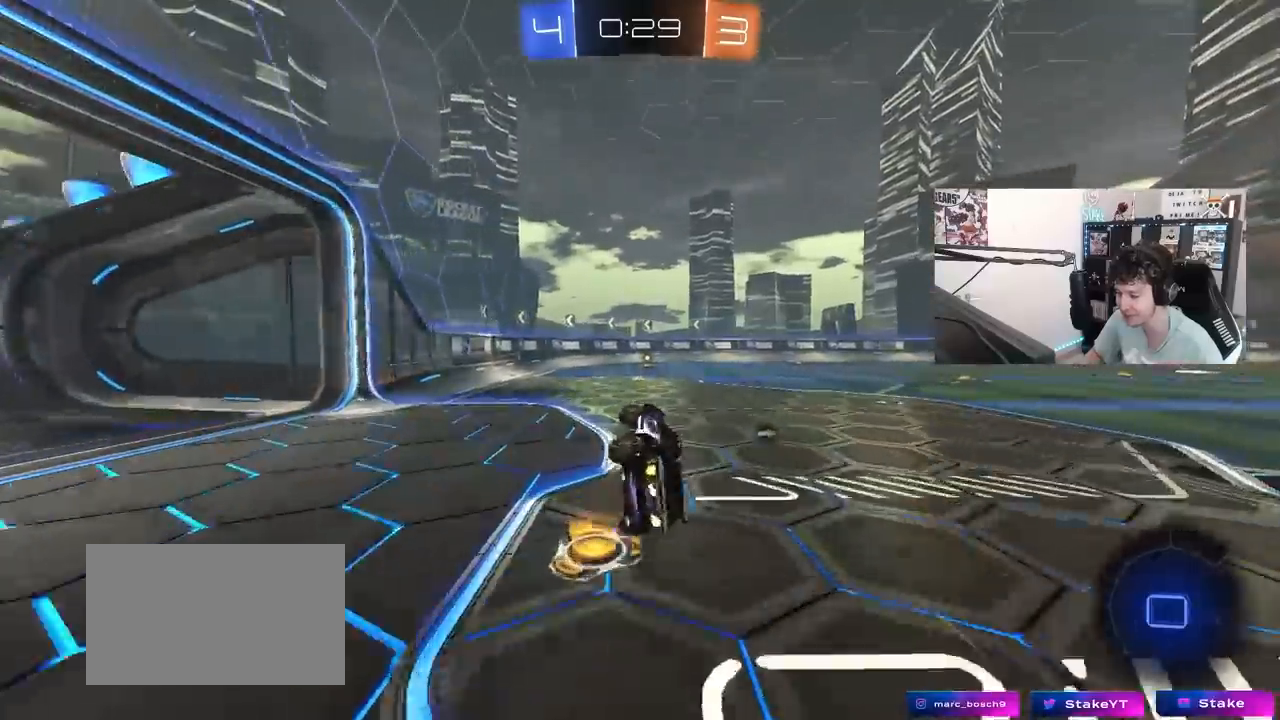
{"keys": ["w"], "mouse": [], "mouse_move": "up", "events": [[117, "s", "up"], [117, "shift", "up"], [150, "a", "up"], [300, "mouse_left", "up"], [350, "w", "down"]]}
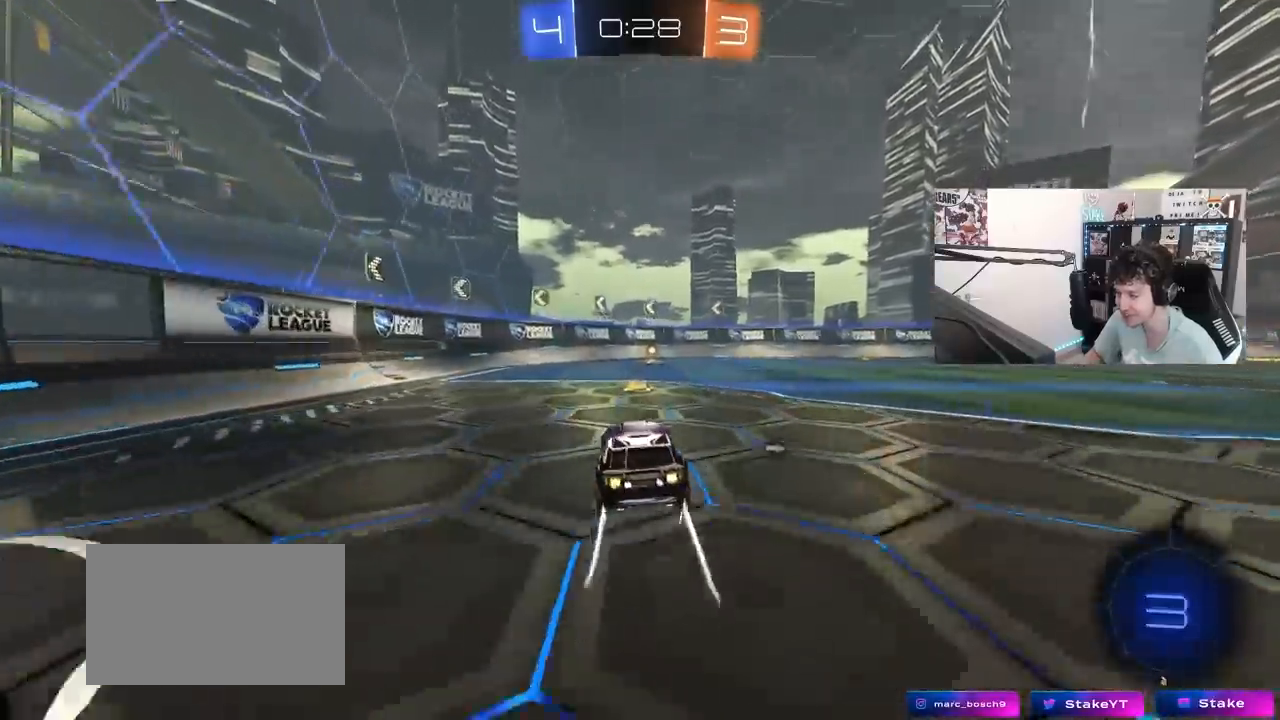
{"keys": ["d", "shift", "w"], "mouse": [], "mouse_move": "still", "events": [[33, "mouse_left", "down"], [83, "space", "down"], [183, "a", "down"], [217, "space", "up"], [267, "a", "up"], [417, "d", "down"], [417, "mouse_left", "up"], [450, "shift", "down"]]}
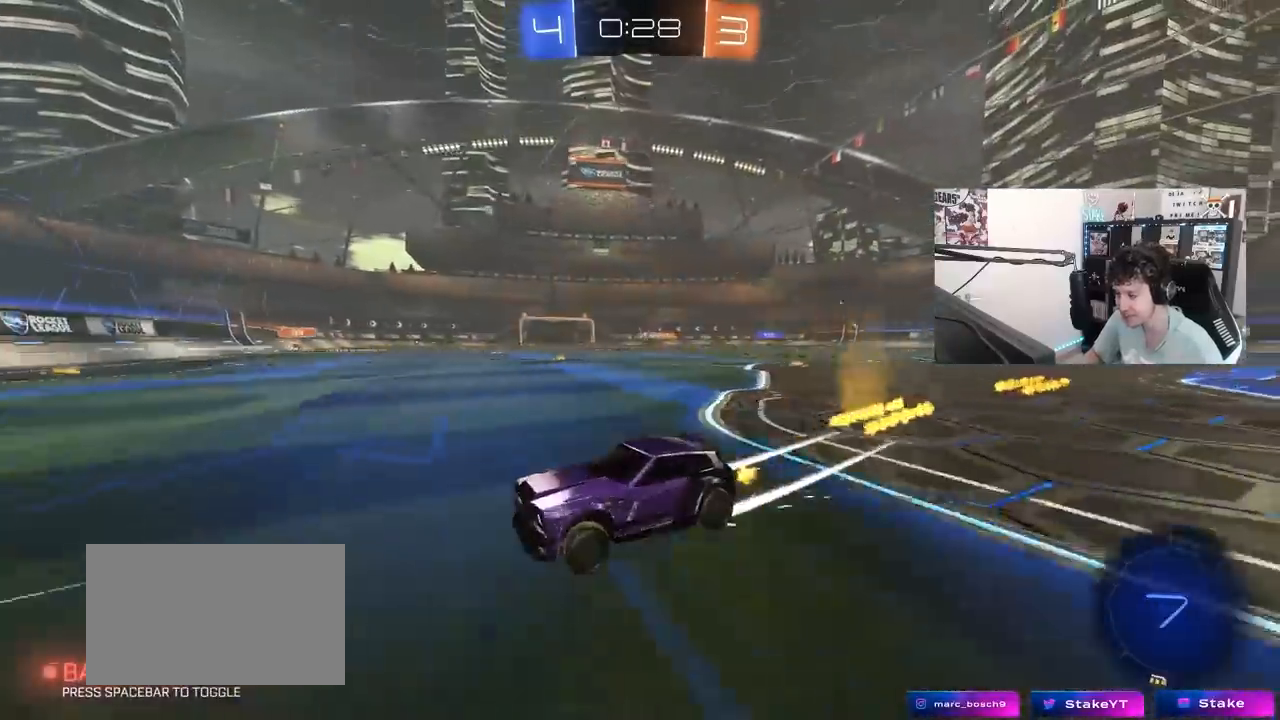
{"keys": ["d", "w"], "mouse": ["left"], "mouse_move": "down", "events": [[100, "shift", "up"], [433, "mouse_left", "down"]]}
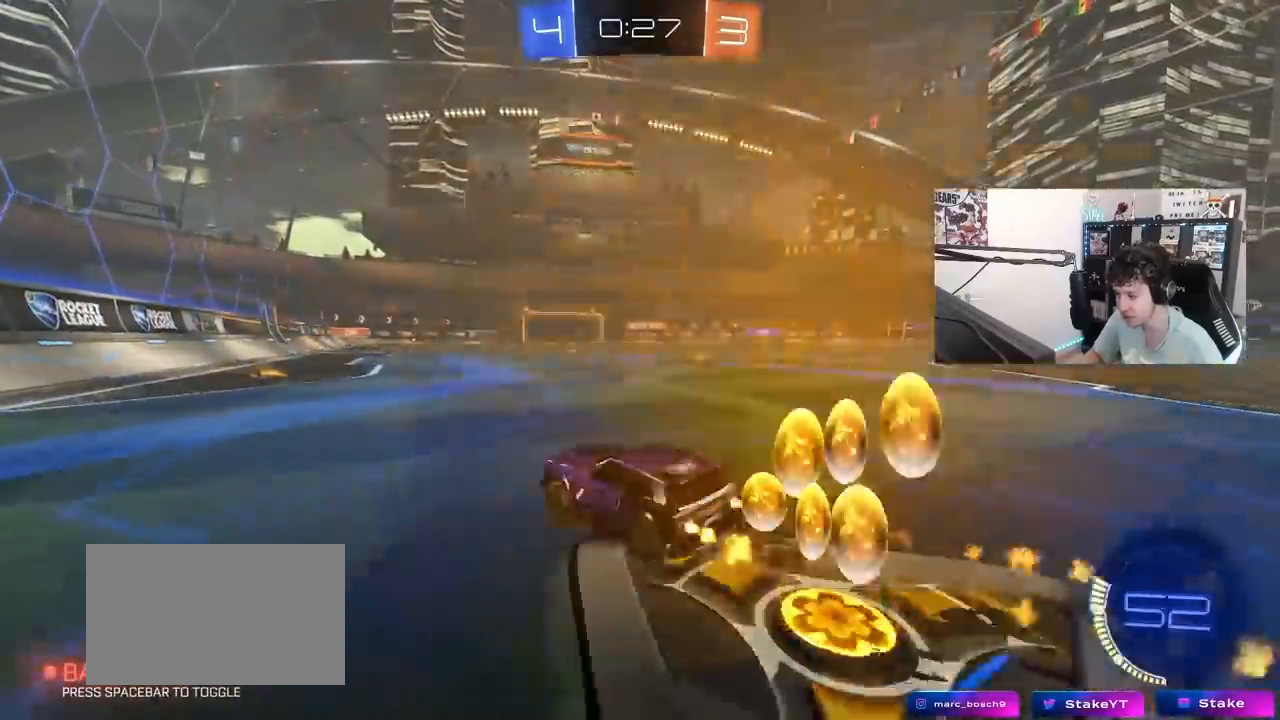
{"keys": ["d", "w"], "mouse": [], "mouse_move": "still", "events": [[167, "d", "up"], [167, "mouse_left", "up"], [250, "d", "down"]]}
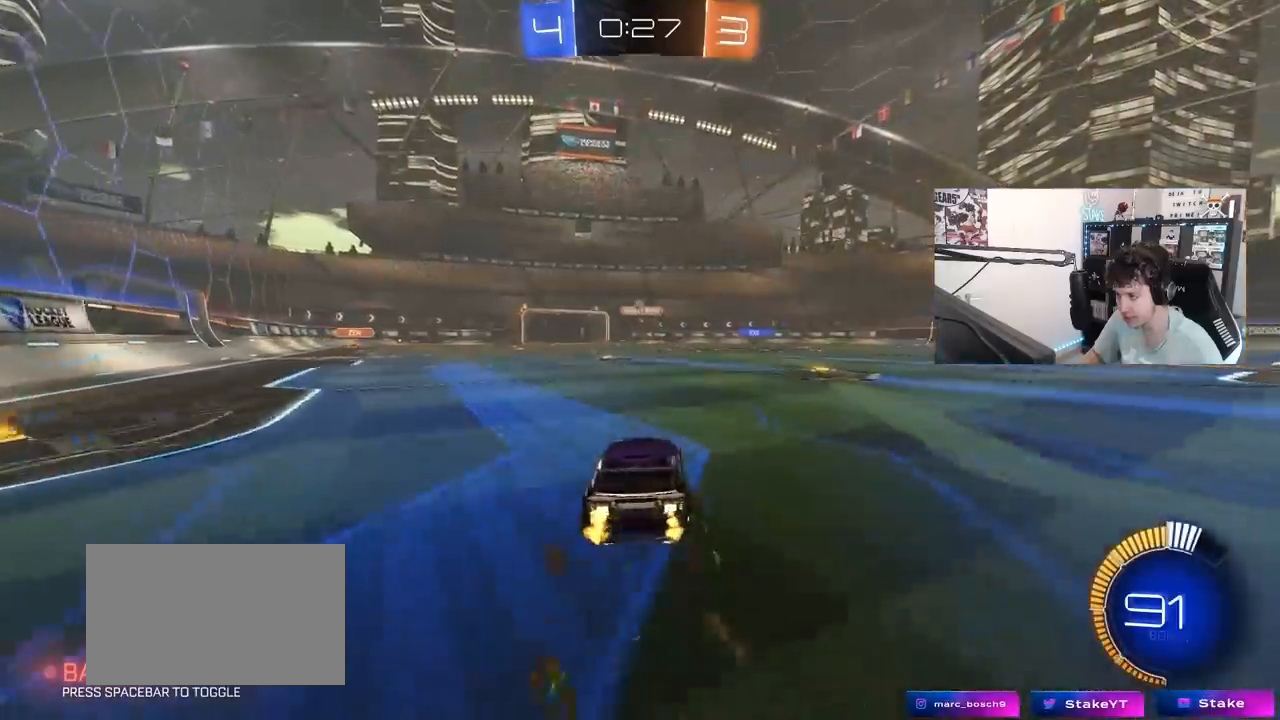
{"keys": ["a"], "mouse": [], "mouse_move": "still", "events": [[367, "d", "up"], [400, "a", "down"], [467, "w", "up"]]}
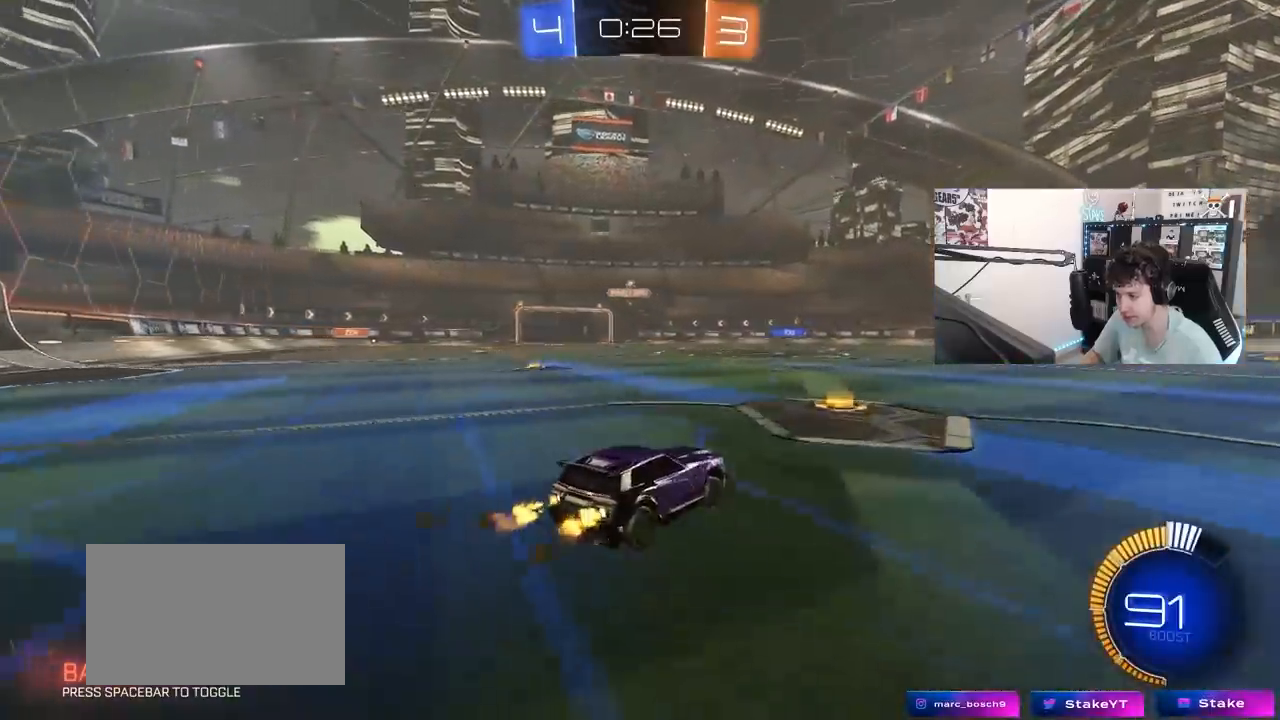
{"keys": [], "mouse": [], "mouse_move": "still", "events": [[50, "s", "down"], [150, "a", "up"], [183, "s", "up"]]}
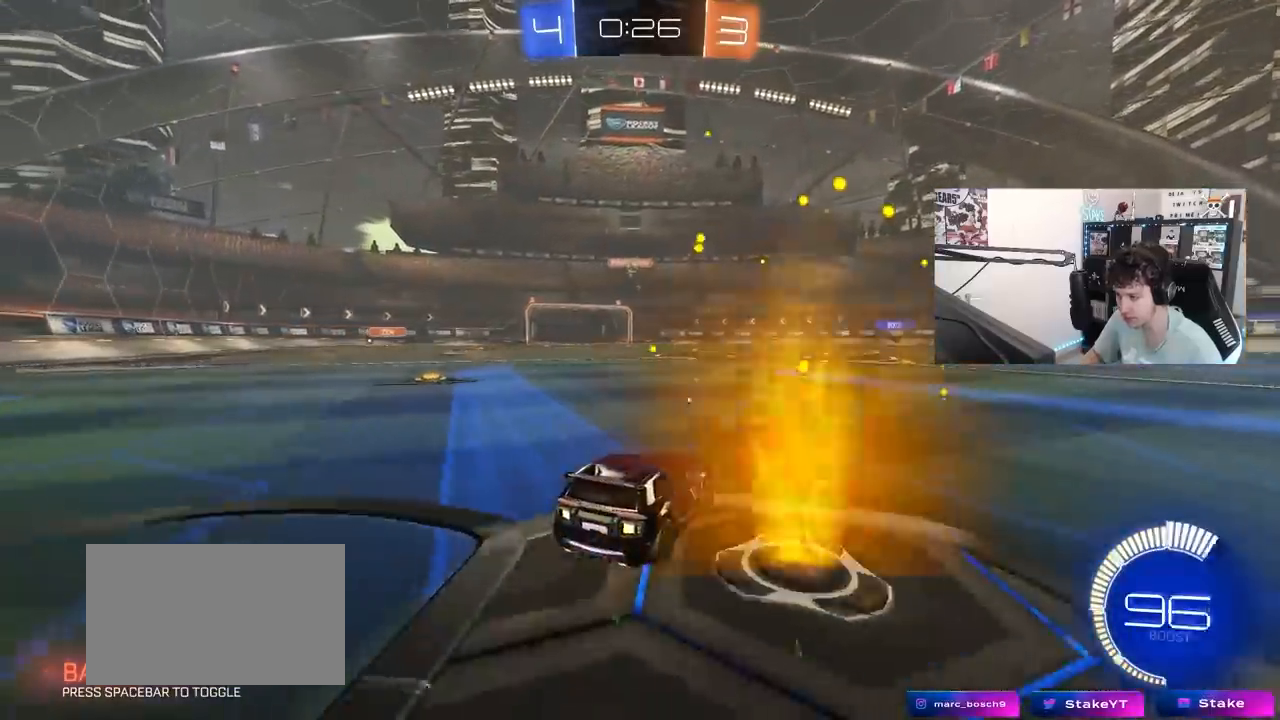
{"keys": ["a"], "mouse": [], "mouse_move": "still", "events": [[17, "a", "down"], [150, "a", "up"], [300, "a", "down"], [350, "w", "down"], [483, "w", "up"]]}
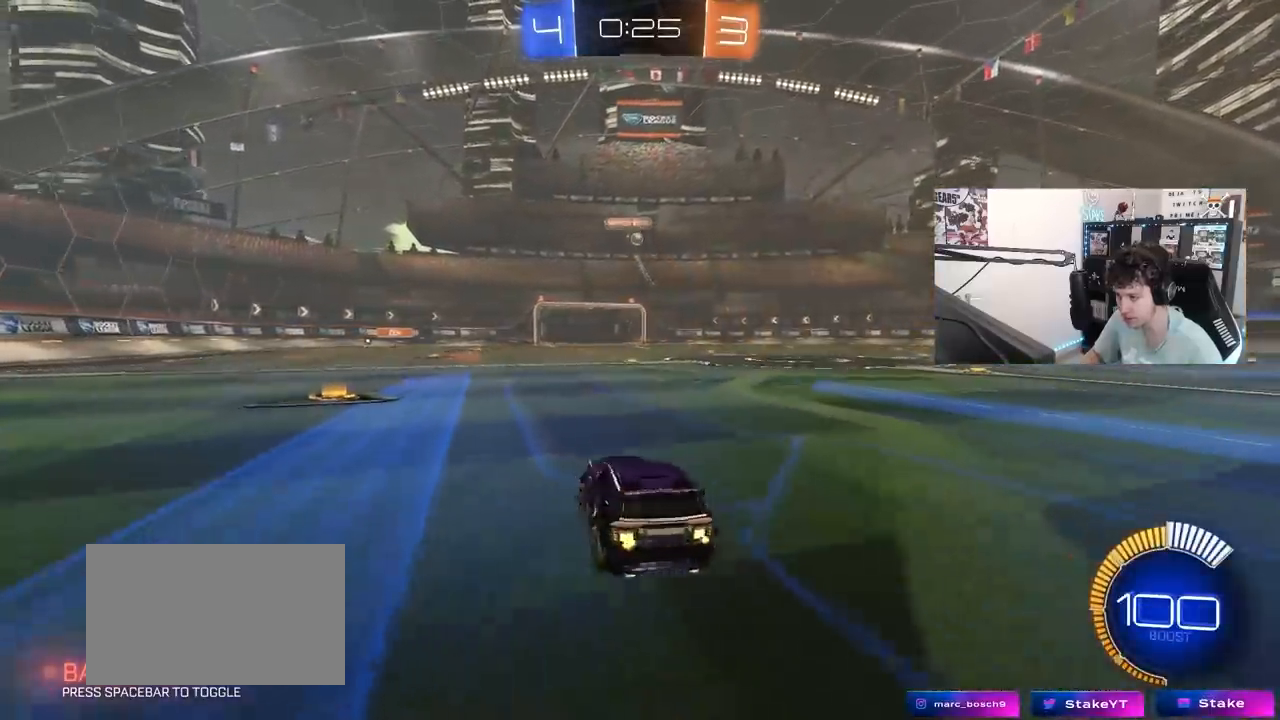
{"keys": ["s"], "mouse": [], "mouse_move": "still", "events": [[83, "a", "up"], [83, "d", "down"], [83, "mouse_right", "down"], [133, "mouse_right", "up"], [217, "w", "down"], [267, "d", "up"], [317, "w", "up"], [500, "s", "down"]]}
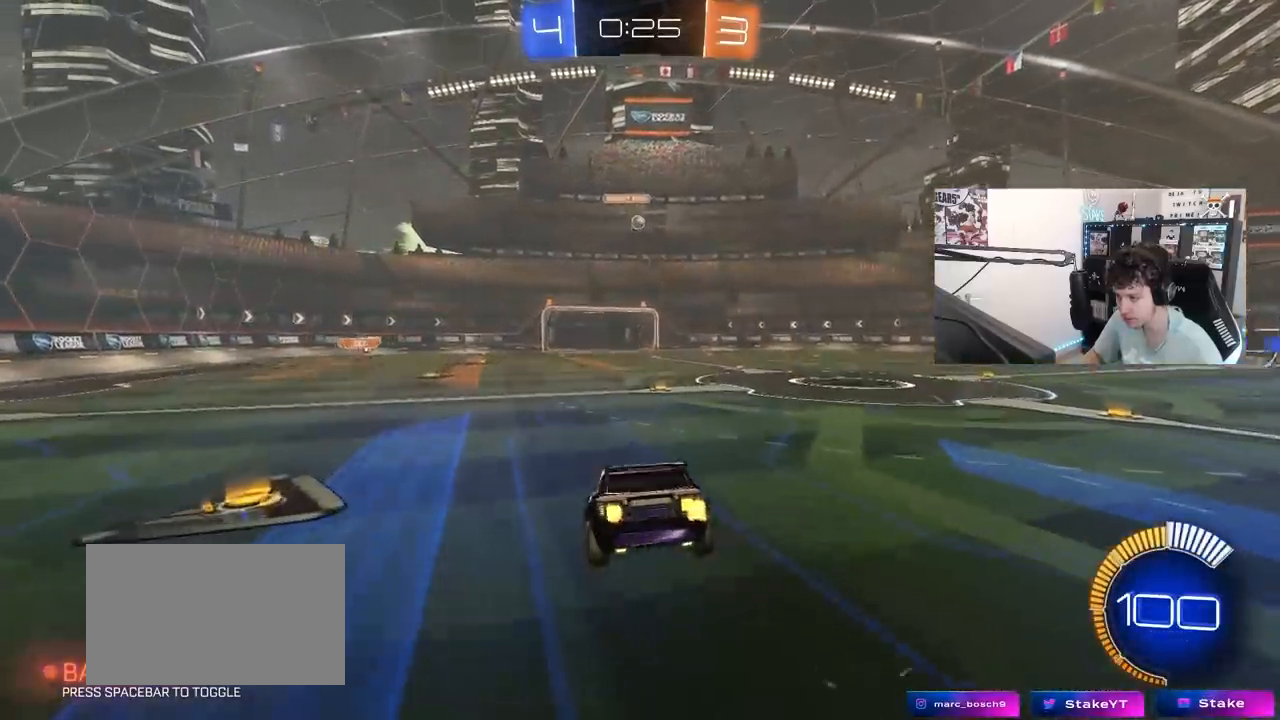
{"keys": [], "mouse": [], "mouse_move": "still", "events": [[100, "s", "up"], [333, "a", "down"], [467, "a", "up"]]}
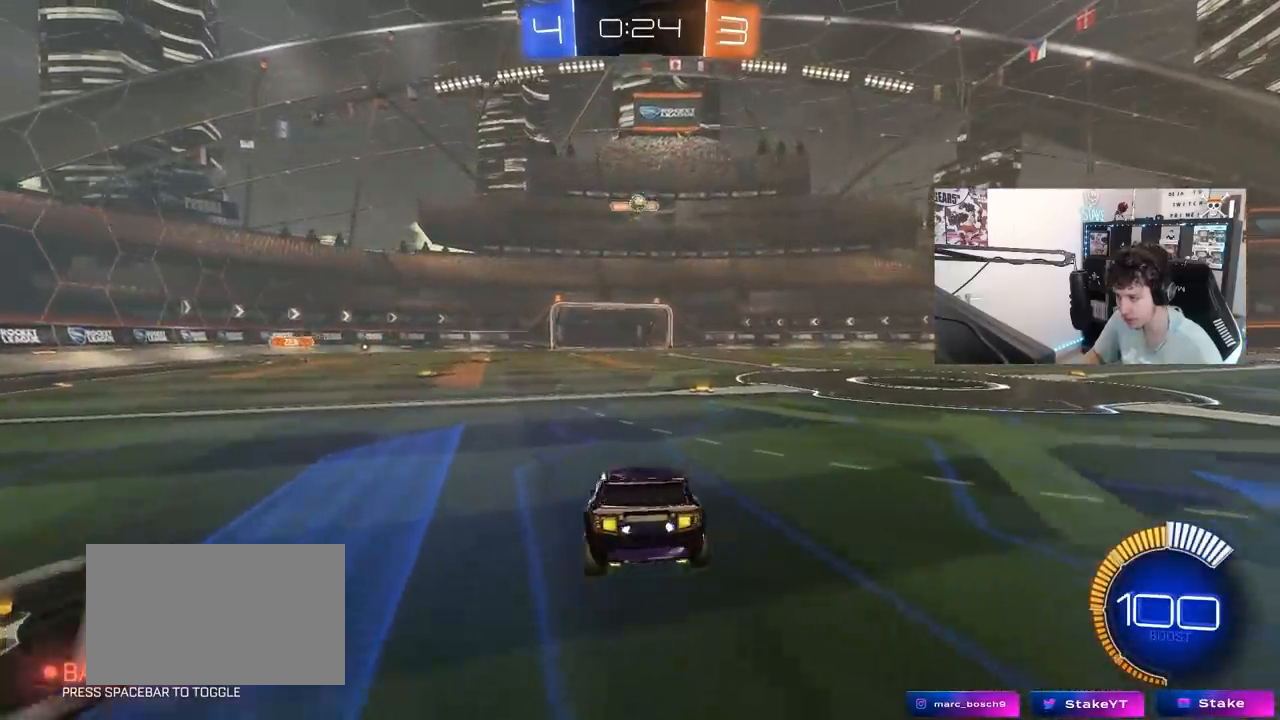
{"keys": ["w"], "mouse": [], "mouse_move": "still", "events": [[67, "a", "down"], [67, "s", "down"], [167, "a", "up"], [200, "s", "up"], [350, "a", "down"], [400, "w", "down"], [433, "a", "up"]]}
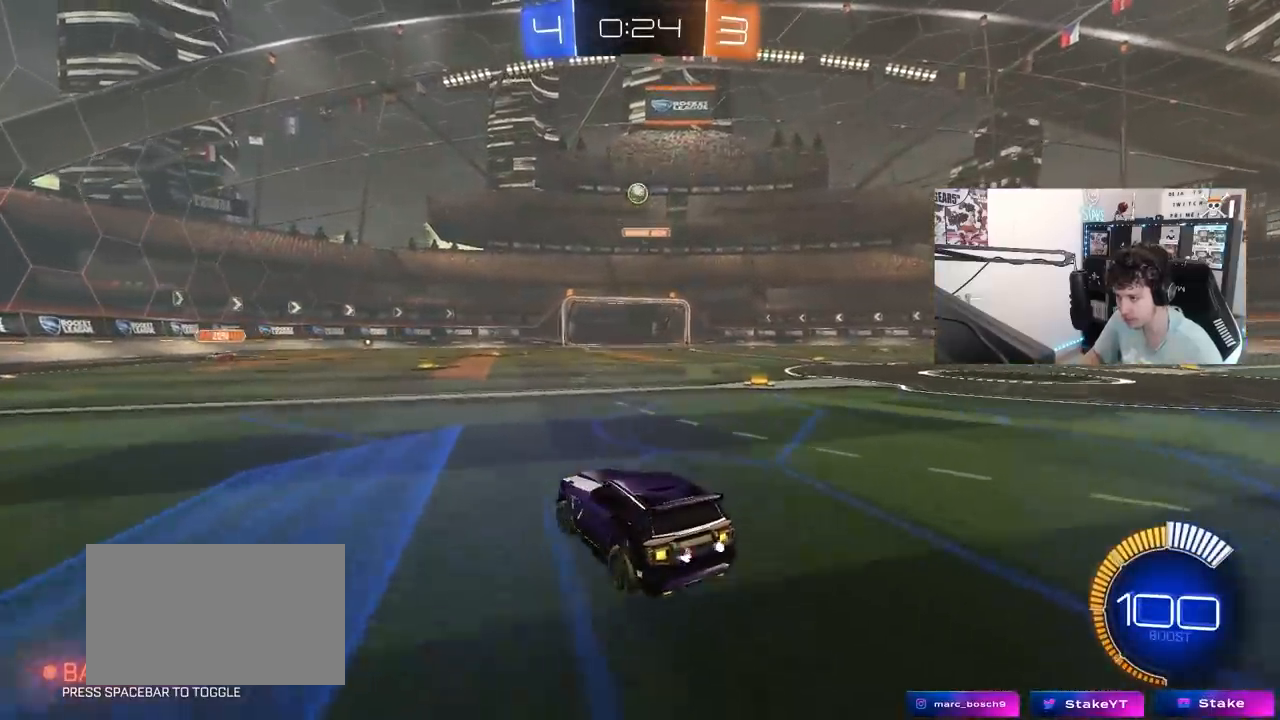
{"keys": ["w"], "mouse": ["left"], "mouse_move": "down-left", "events": [[367, "d", "down"], [367, "mouse_left", "down"], [500, "d", "up"]]}
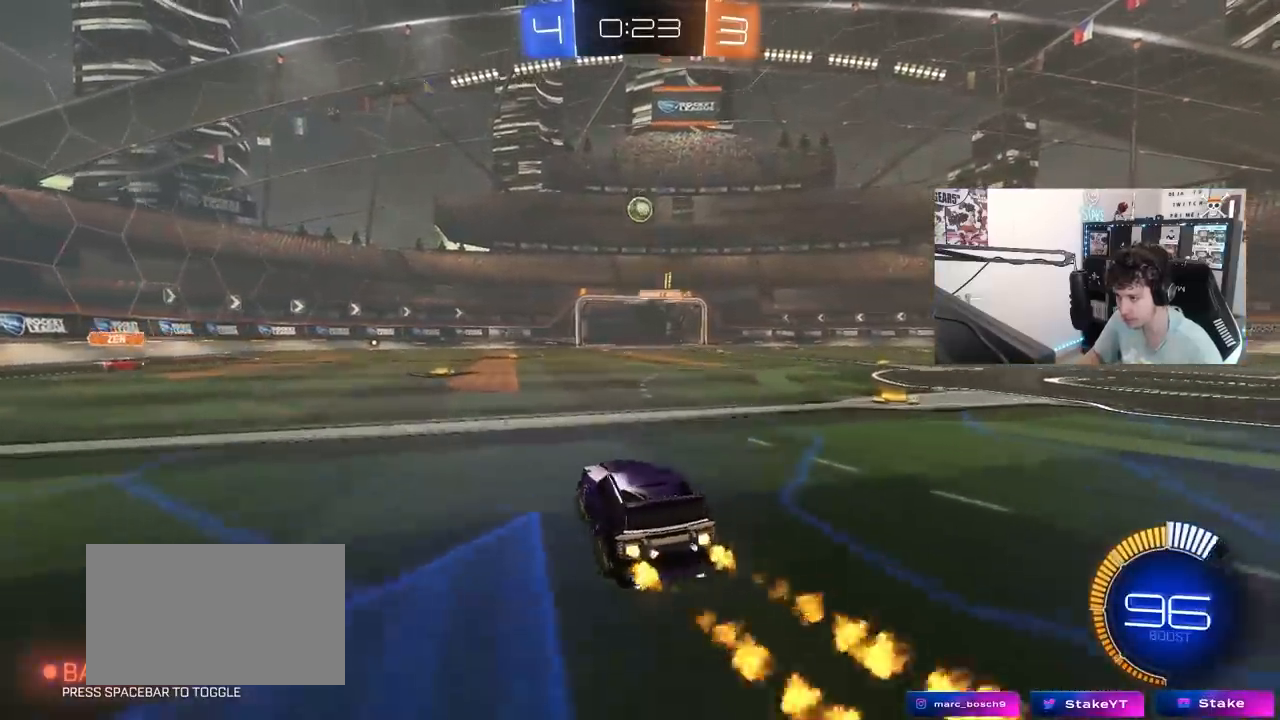
{"keys": ["a", "w"], "mouse": [], "mouse_move": "still", "events": [[50, "a", "down"], [50, "mouse_left", "up"], [50, "shift", "down"], [283, "shift", "up"]]}
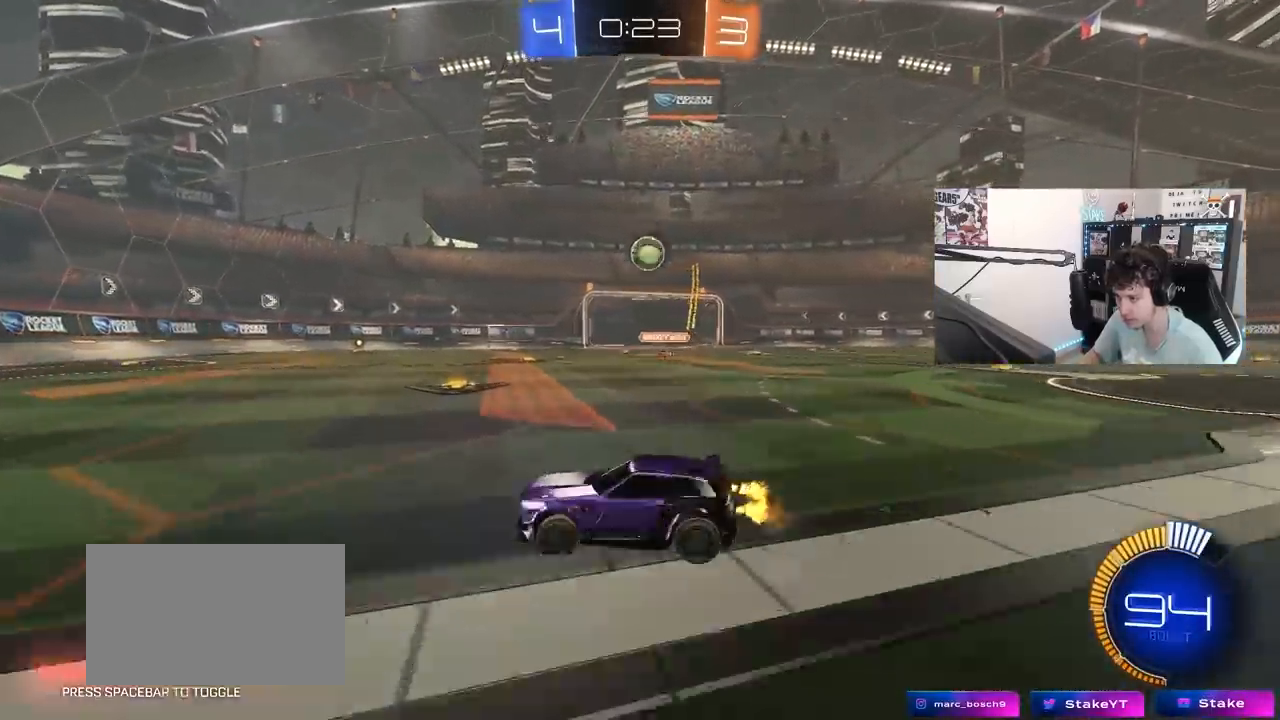
{"keys": ["a", "w"], "mouse": [], "mouse_move": "still", "events": [[300, "shift", "down"], [433, "shift", "up"]]}
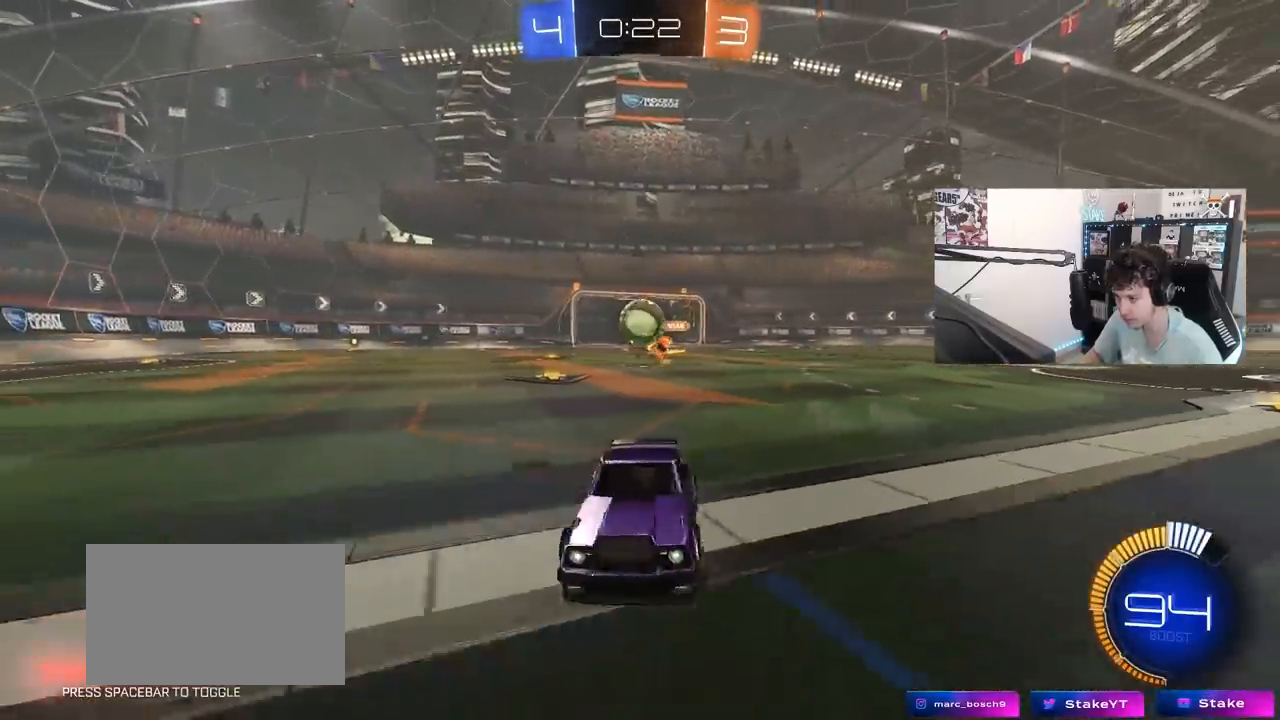
{"keys": ["d"], "mouse": ["right"], "mouse_move": "down-right", "events": [[83, "a", "up"], [83, "d", "down"], [83, "w", "up"], [217, "s", "down"], [317, "mouse_right", "down"], [317, "s", "up"], [417, "mouse_right", "up"], [450, "mouse_right", "down"]]}
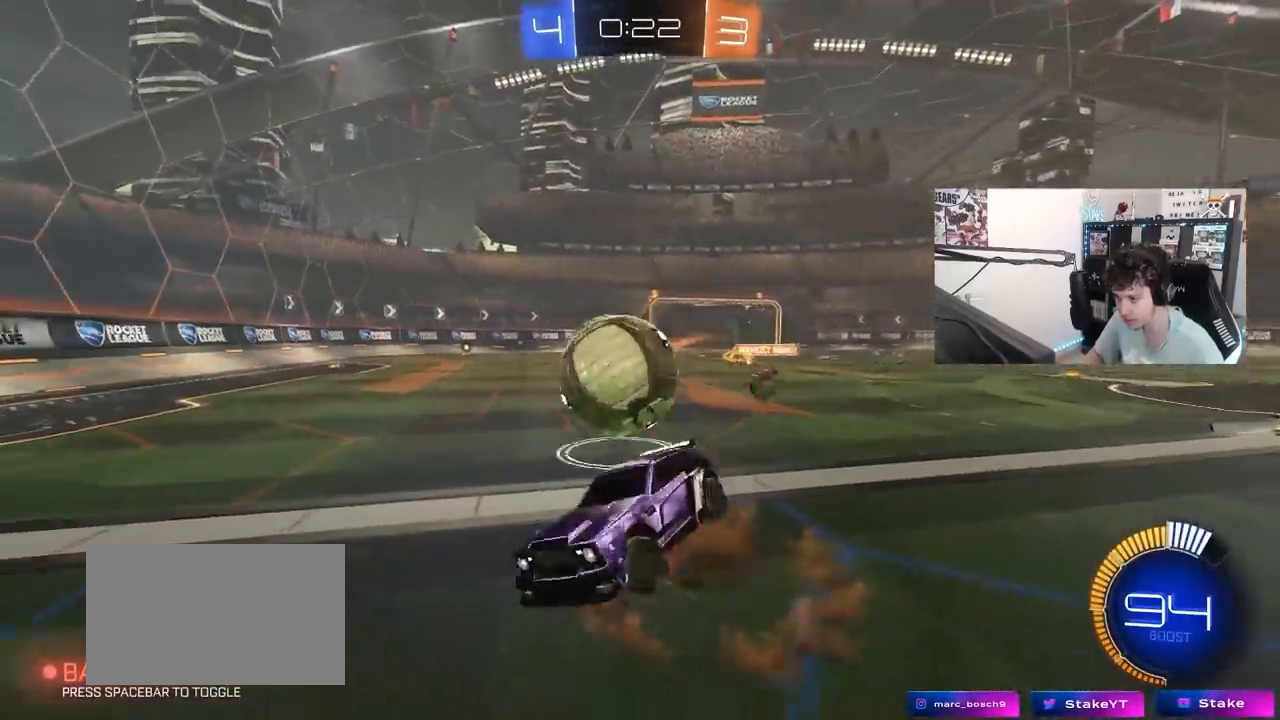
{"keys": ["d", "shift", "w"], "mouse": ["left"], "mouse_move": "still", "events": [[100, "shift", "down"], [150, "mouse_left", "down"], [150, "mouse_right", "up"], [433, "w", "down"]]}
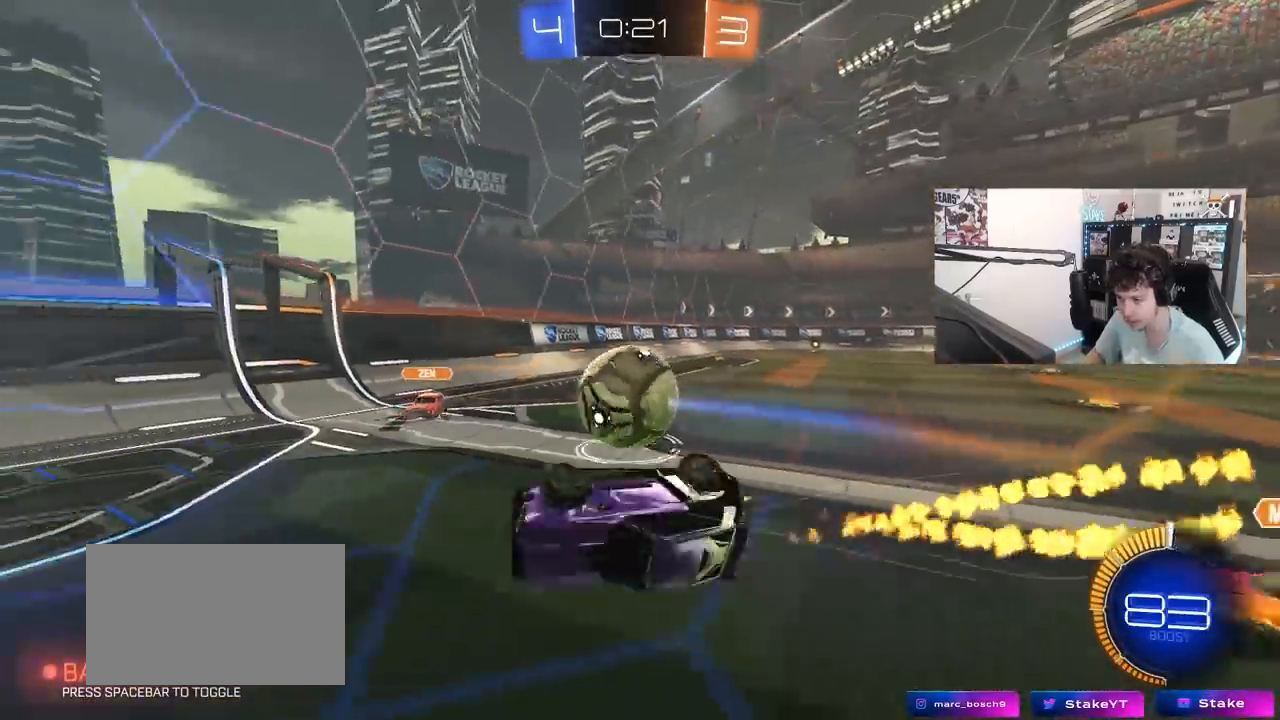
{"keys": ["a", "w"], "mouse": [], "mouse_move": "still", "events": [[67, "mouse_left", "up"], [217, "a", "down"], [217, "d", "up"], [217, "shift", "up"], [350, "w", "up"], [433, "w", "down"]]}
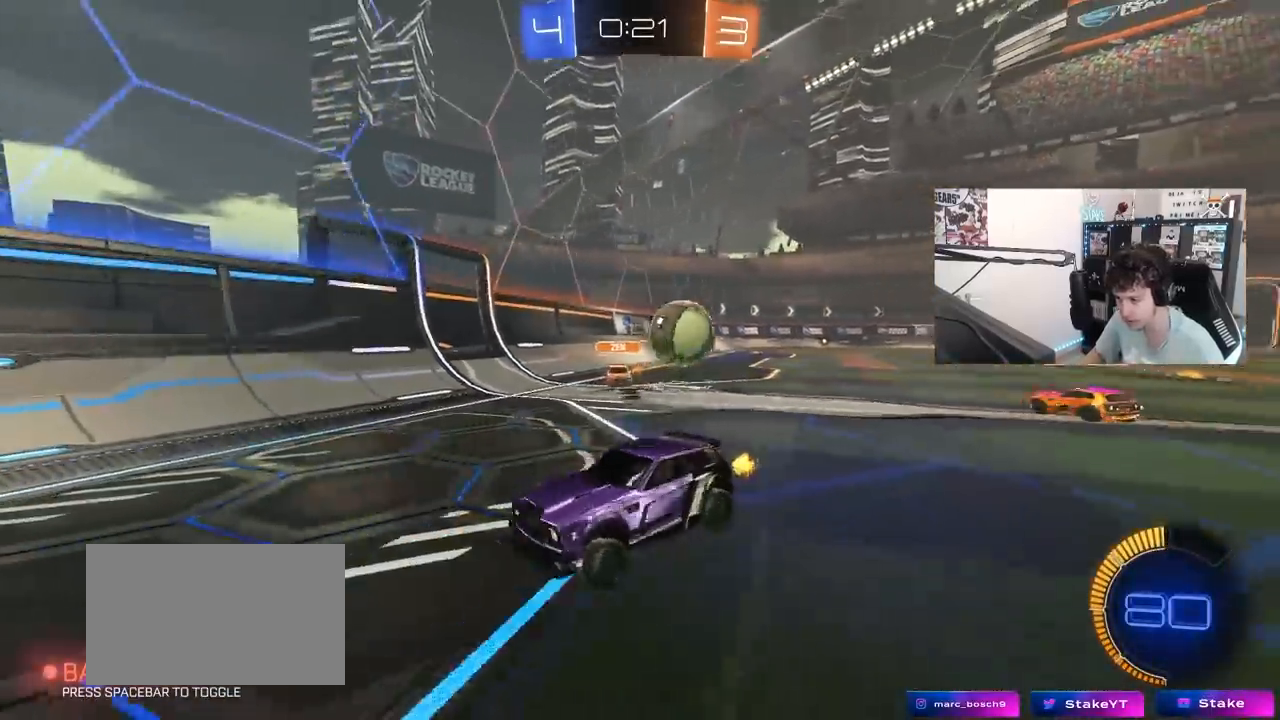
{"keys": ["a", "w"], "mouse": [], "mouse_move": "still", "events": [[133, "shift", "down"], [417, "shift", "up"]]}
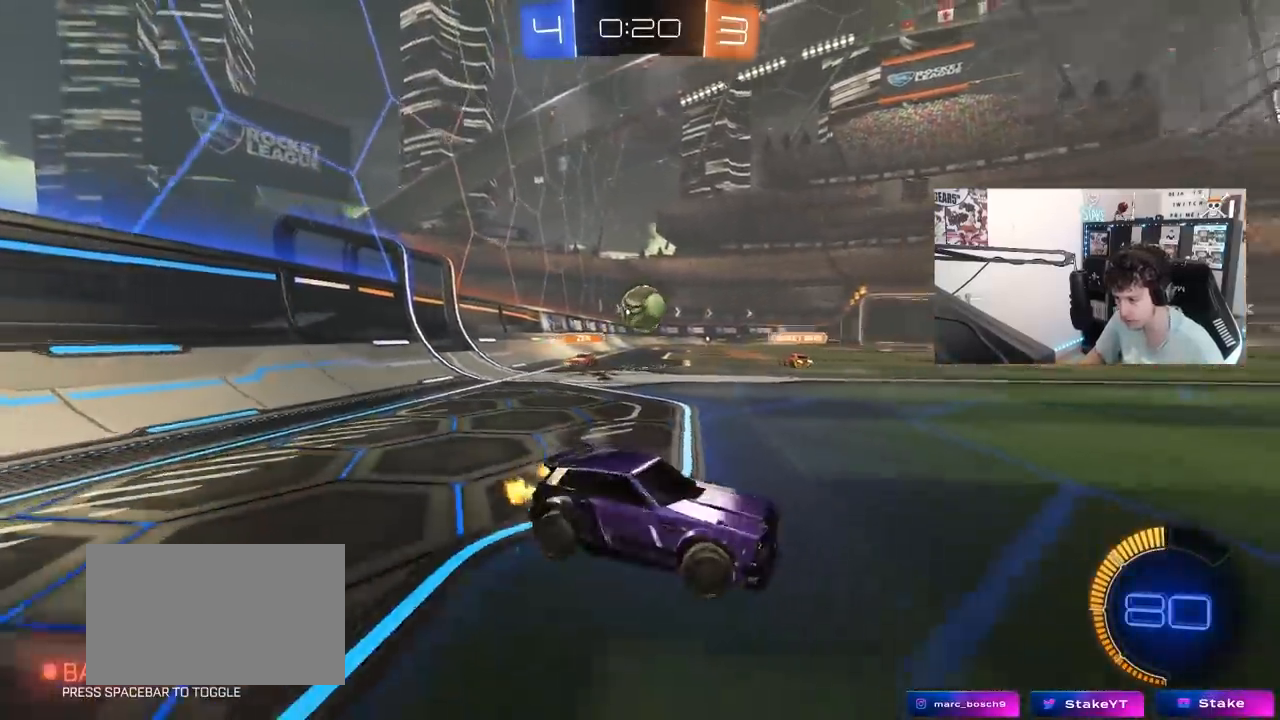
{"keys": ["a", "w"], "mouse": ["left"], "mouse_move": "still", "events": [[383, "mouse_left", "down"]]}
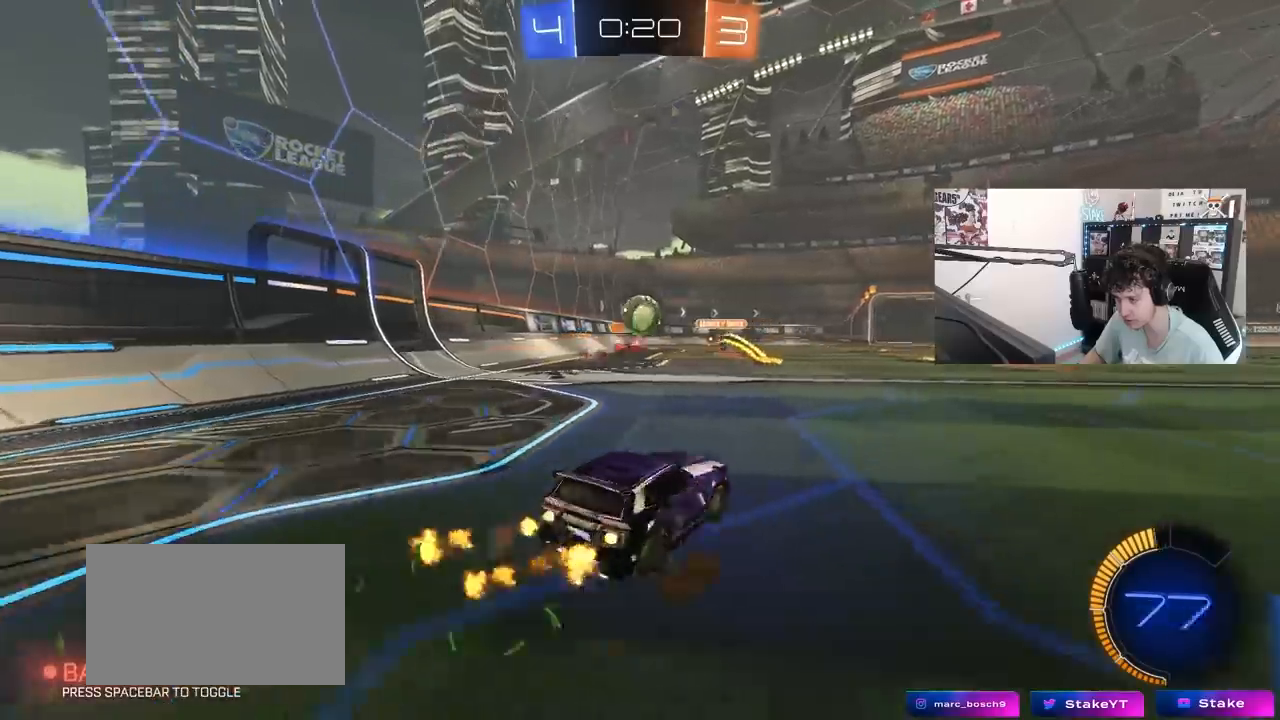
{"keys": ["w"], "mouse": ["left"], "mouse_move": "still", "events": [[117, "a", "up"], [167, "d", "down"], [400, "d", "up"]]}
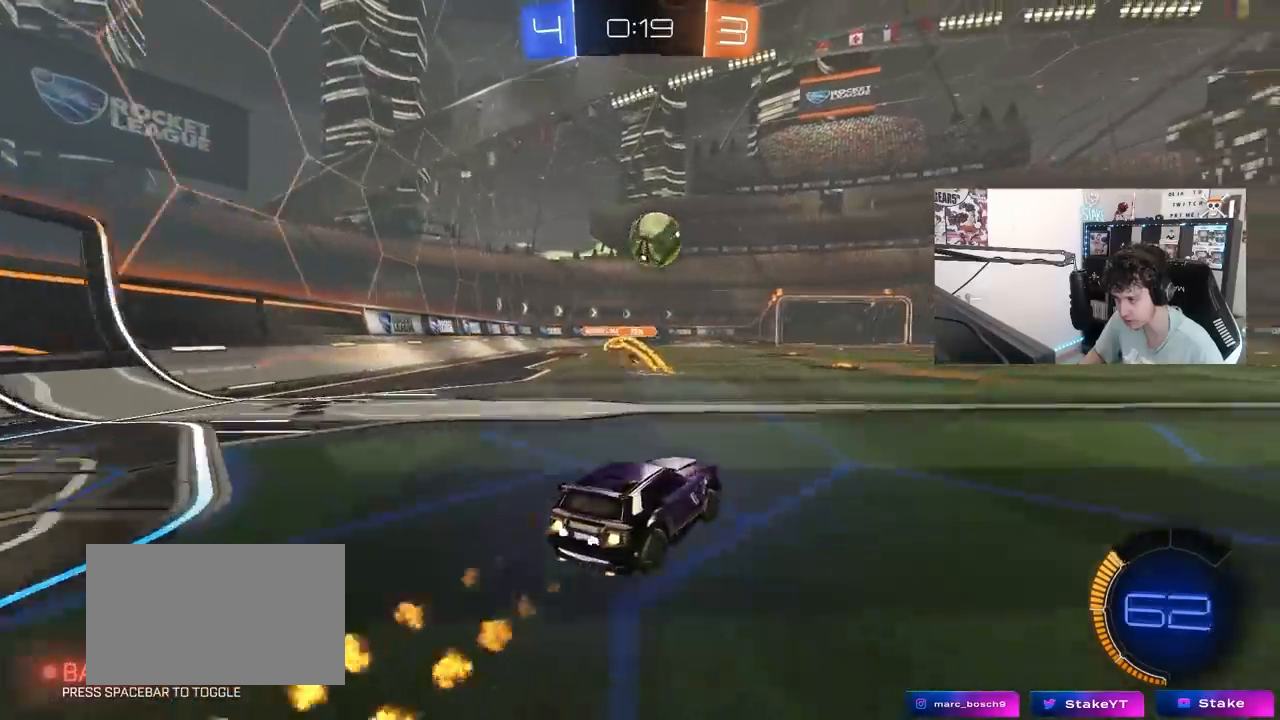
{"keys": ["a", "shift"], "mouse": ["left", "right"], "mouse_move": "down-left", "events": [[83, "d", "down"], [83, "w", "up"], [133, "mouse_right", "down"], [167, "s", "down"], [217, "mouse_left", "up"], [317, "d", "up"], [317, "mouse_left", "down"], [317, "mouse_right", "up"], [317, "s", "up"], [367, "mouse_right", "down"], [450, "a", "down"], [450, "shift", "down"]]}
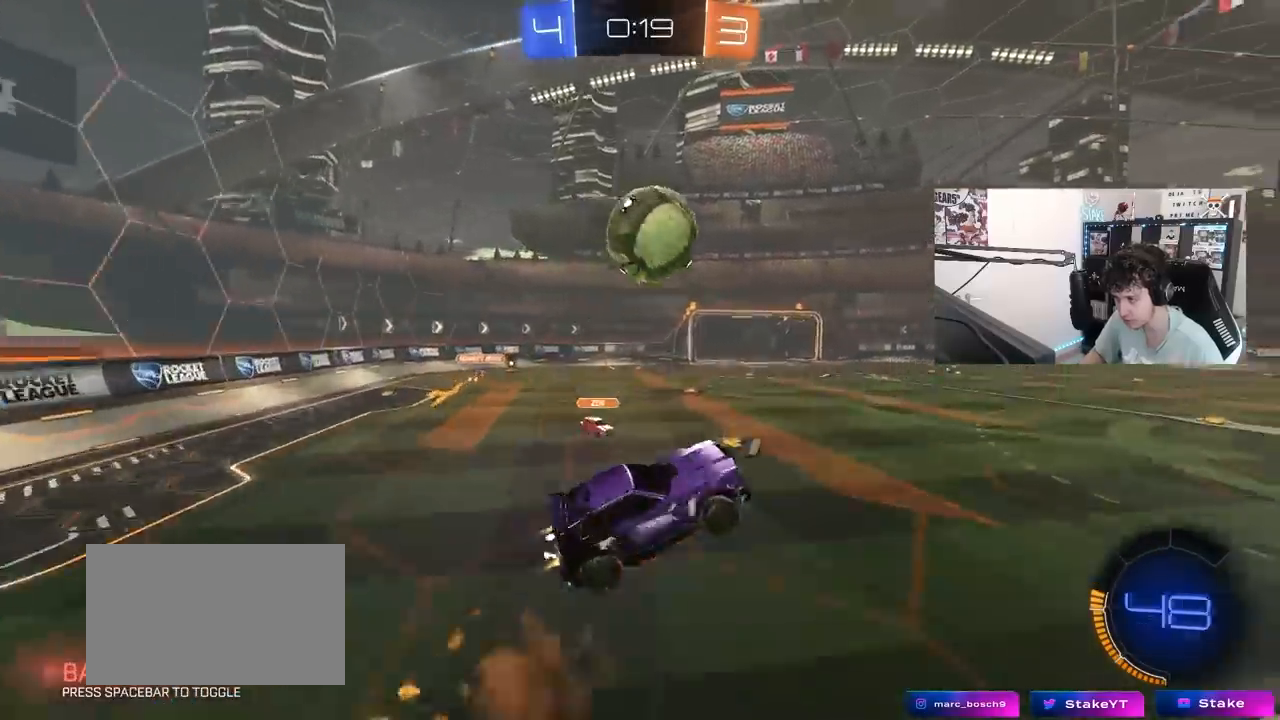
{"keys": ["a", "shift"], "mouse": ["left"], "mouse_move": "down", "events": [[50, "mouse_right", "up"], [100, "mouse_left", "up"], [100, "s", "down"], [183, "shift", "up"], [283, "shift", "down"], [383, "mouse_left", "down"], [467, "s", "up"]]}
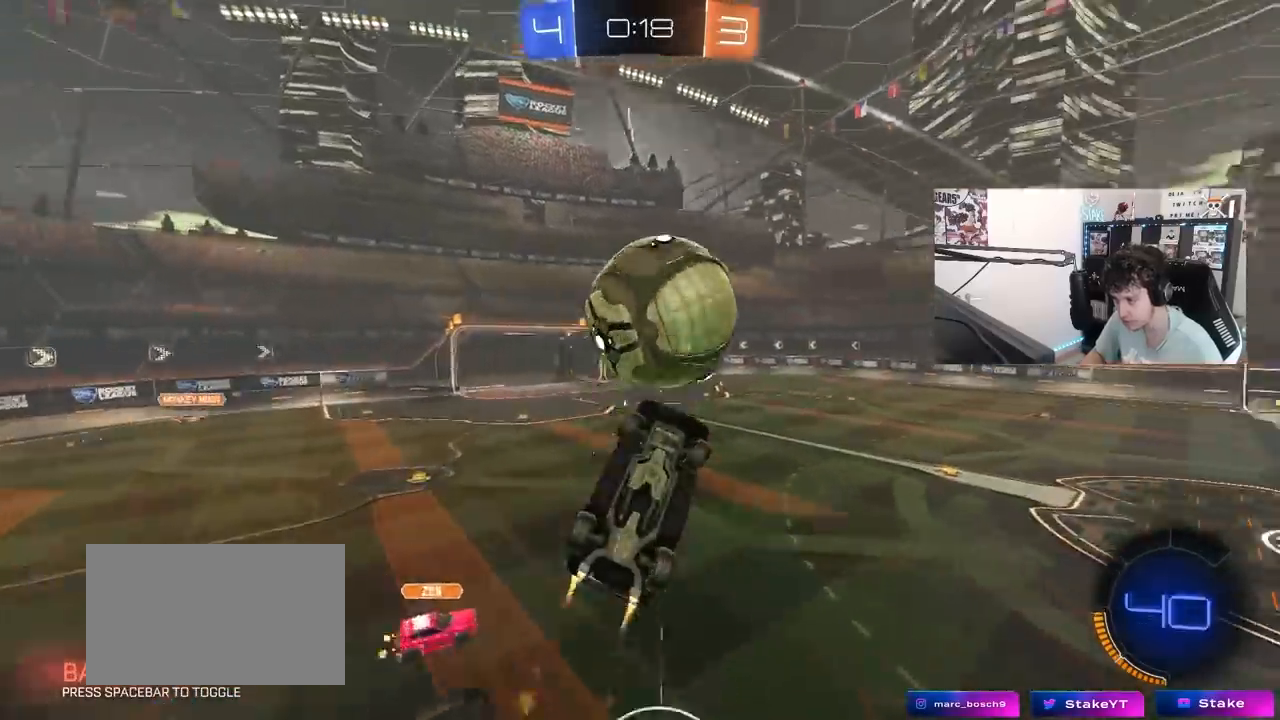
{"keys": ["d", "w"], "mouse": [], "mouse_move": "up", "events": [[67, "s", "down"], [117, "d", "down"], [117, "shift", "up"], [150, "a", "up"], [200, "s", "up"], [300, "mouse_left", "up"], [350, "w", "down"]]}